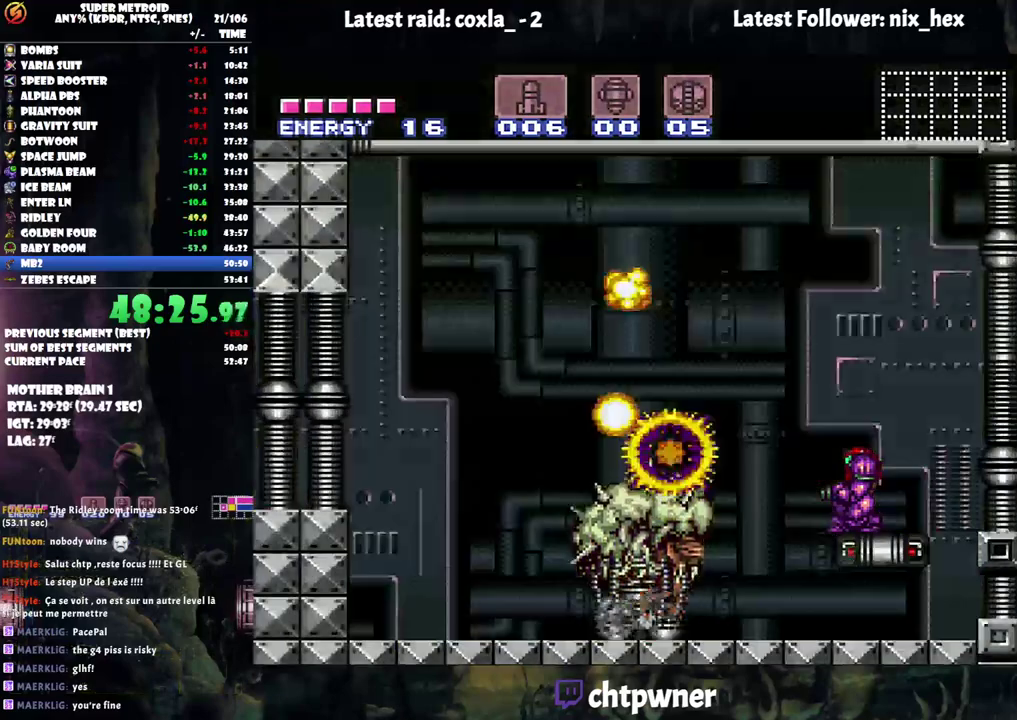
Gameplay with a controller (Nintendo layout); each line is a JSON object with the inputs held at the frame after it. "events" lists button and stick changes between this image and that frame as [ms after this image, input, new state], when the widget could be followed in between. Not read: L3 R3.
{"buttons": ["Y", "R1"], "events": [[167, "R1", "down"], [450, "Y", "down"]]}
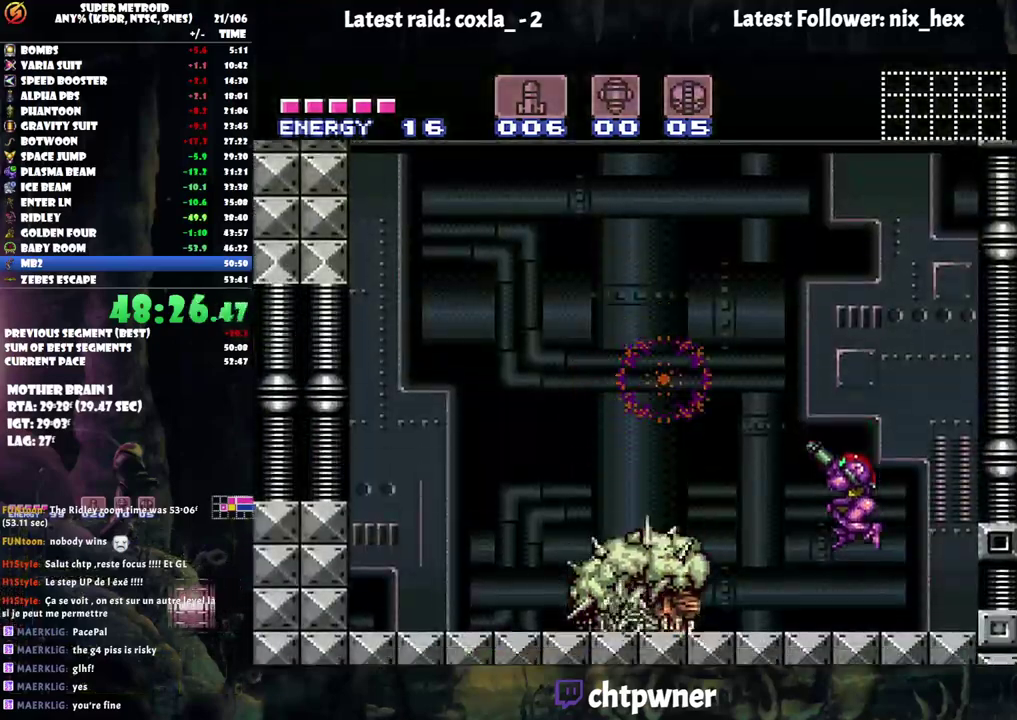
{"buttons": ["Y", "R1", "DPAD_RIGHT"], "events": [[350, "DPAD_RIGHT", "down"]]}
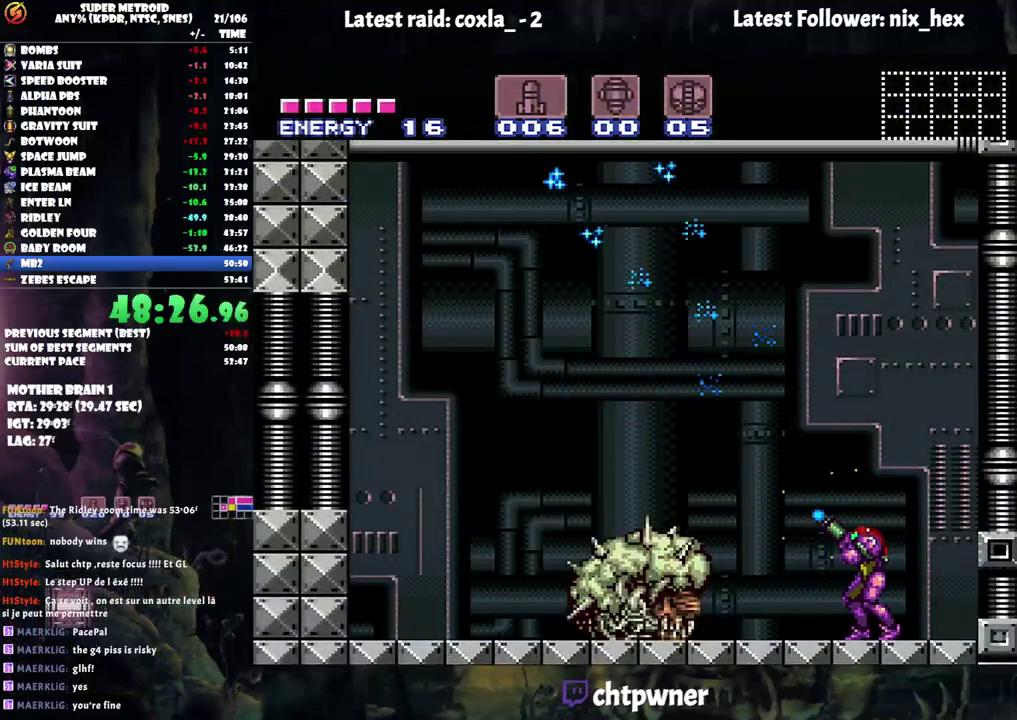
{"buttons": ["Y", "R1", "DPAD_RIGHT"], "events": [[183, "DPAD_RIGHT", "up"], [400, "DPAD_RIGHT", "down"]]}
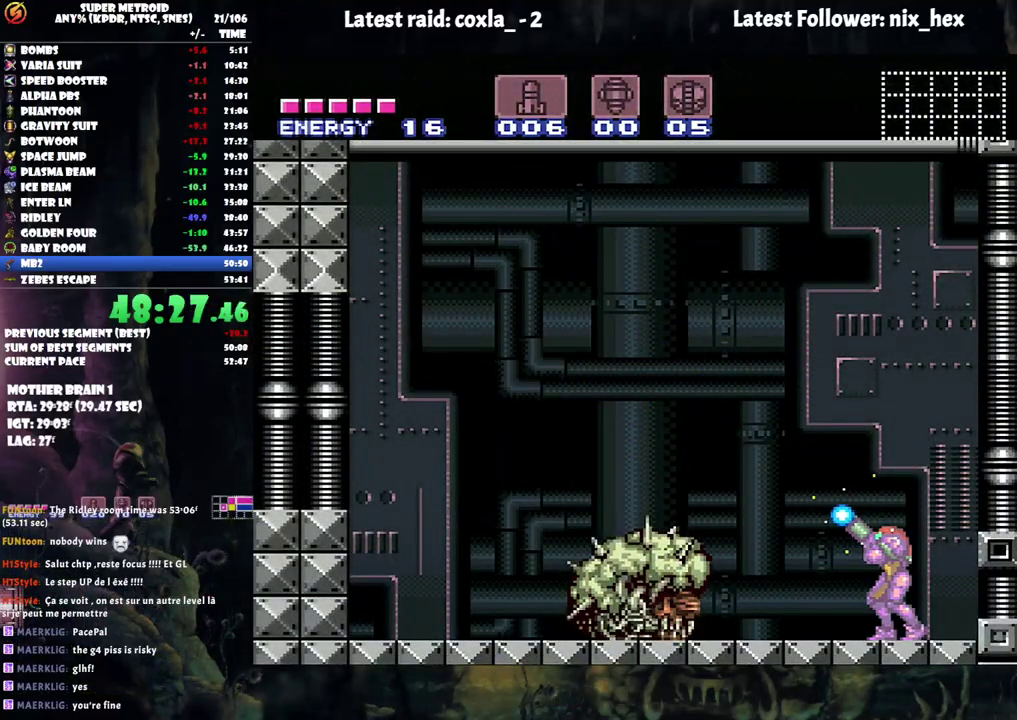
{"buttons": ["Y", "R1"], "events": [[17, "DPAD_RIGHT", "up"], [133, "DPAD_RIGHT", "down"], [250, "DPAD_RIGHT", "up"]]}
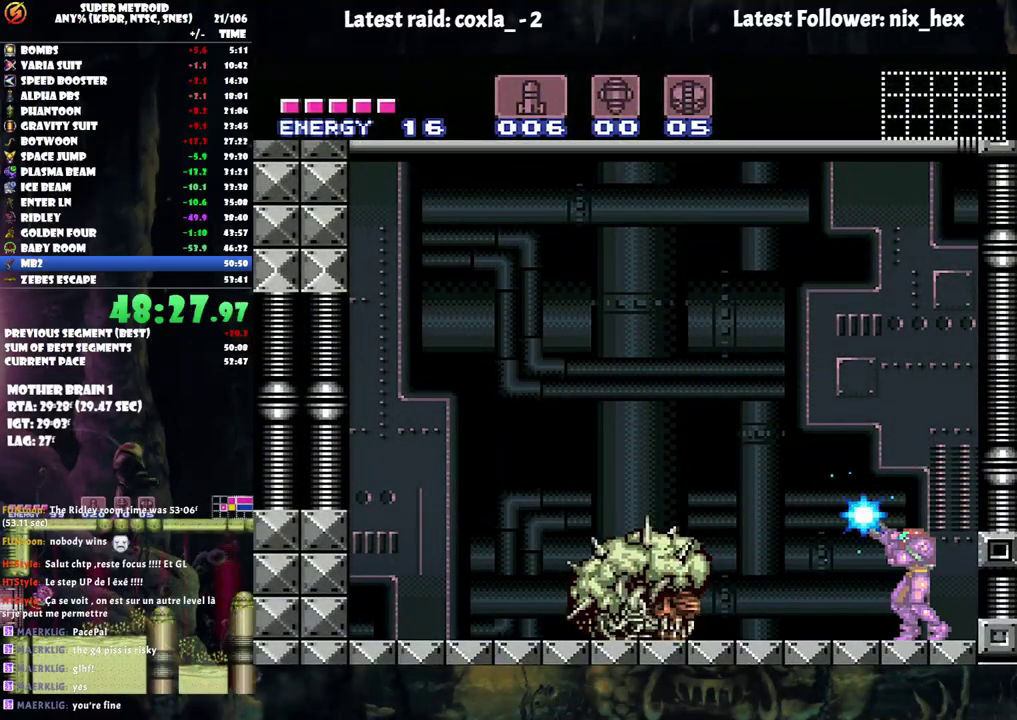
{"buttons": ["Y", "R1"], "events": []}
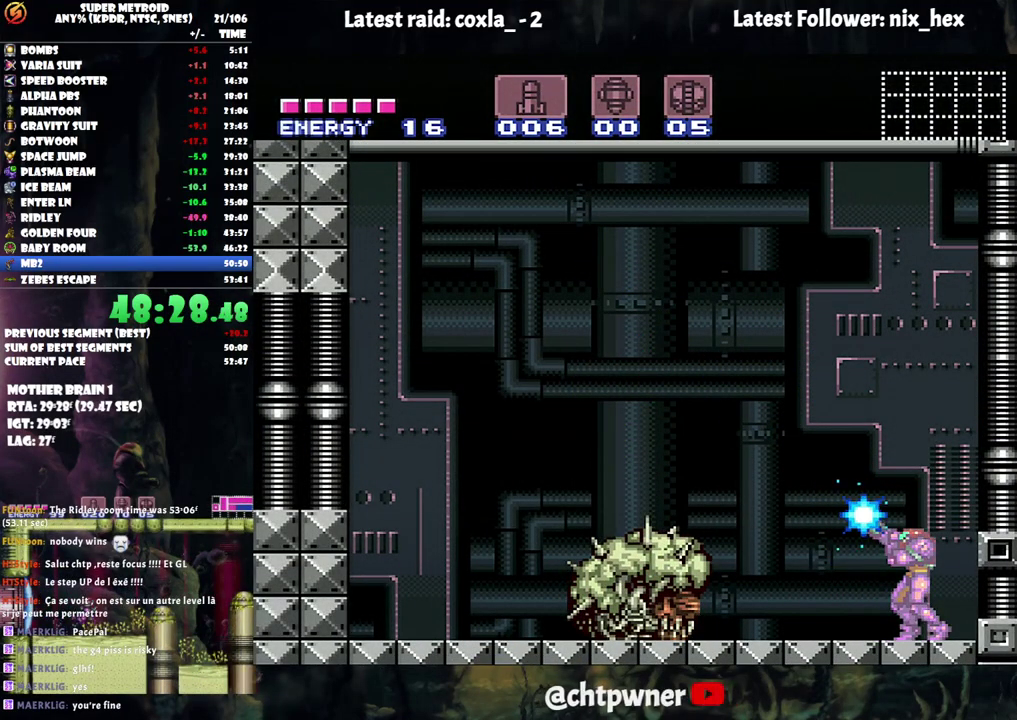
{"buttons": ["Y", "R1"], "events": []}
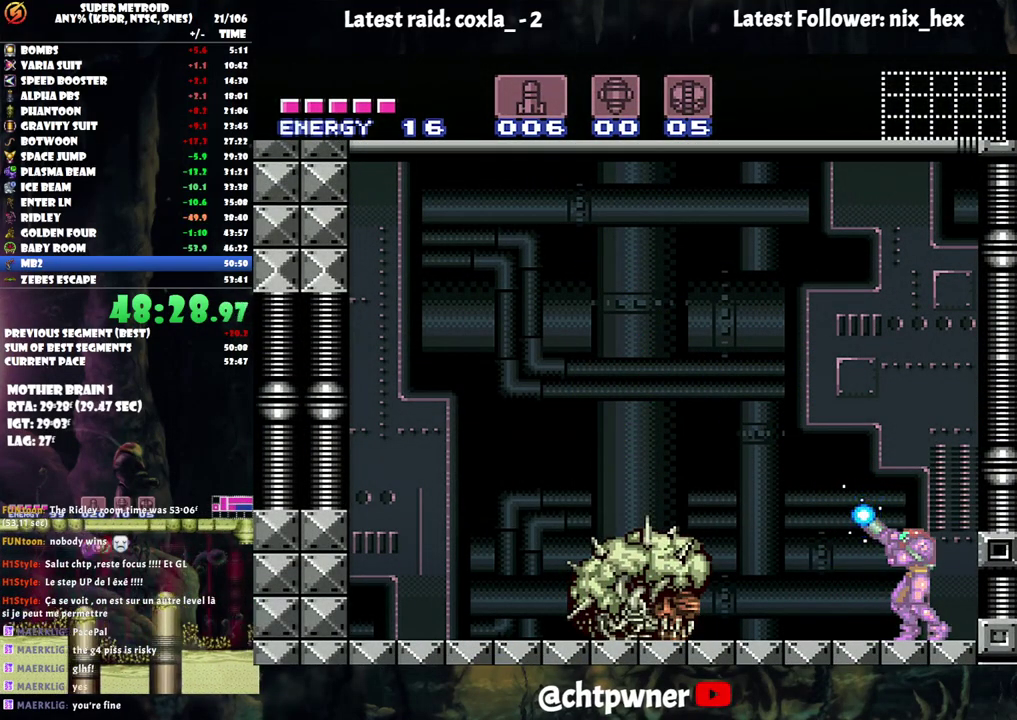
{"buttons": ["Y", "R1"], "events": []}
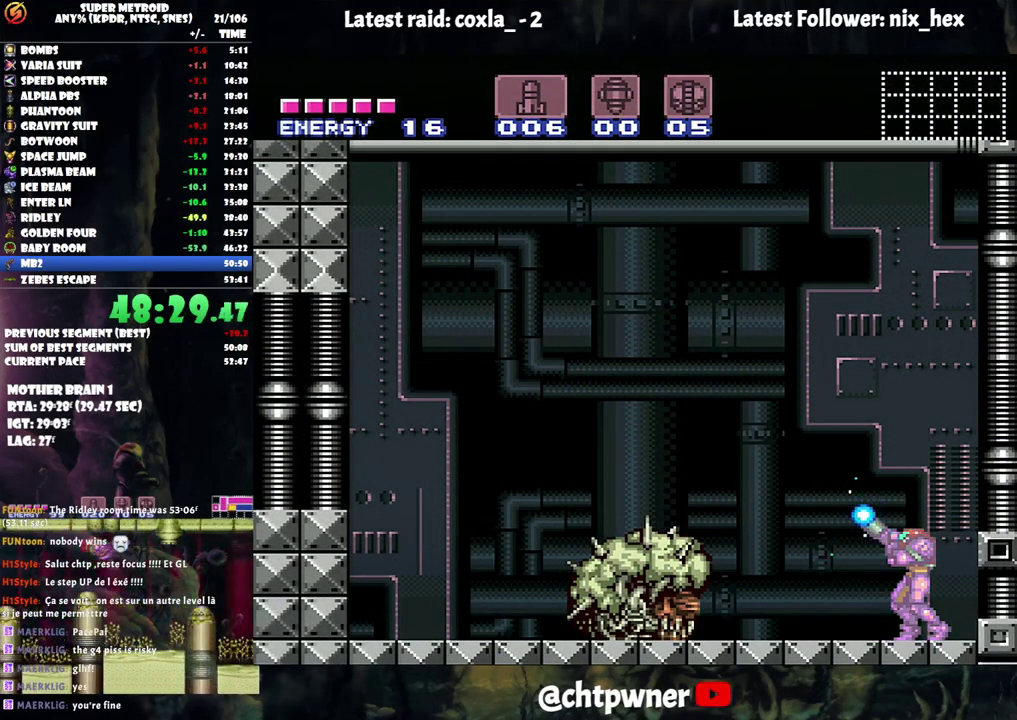
{"buttons": ["Y", "R1"], "events": []}
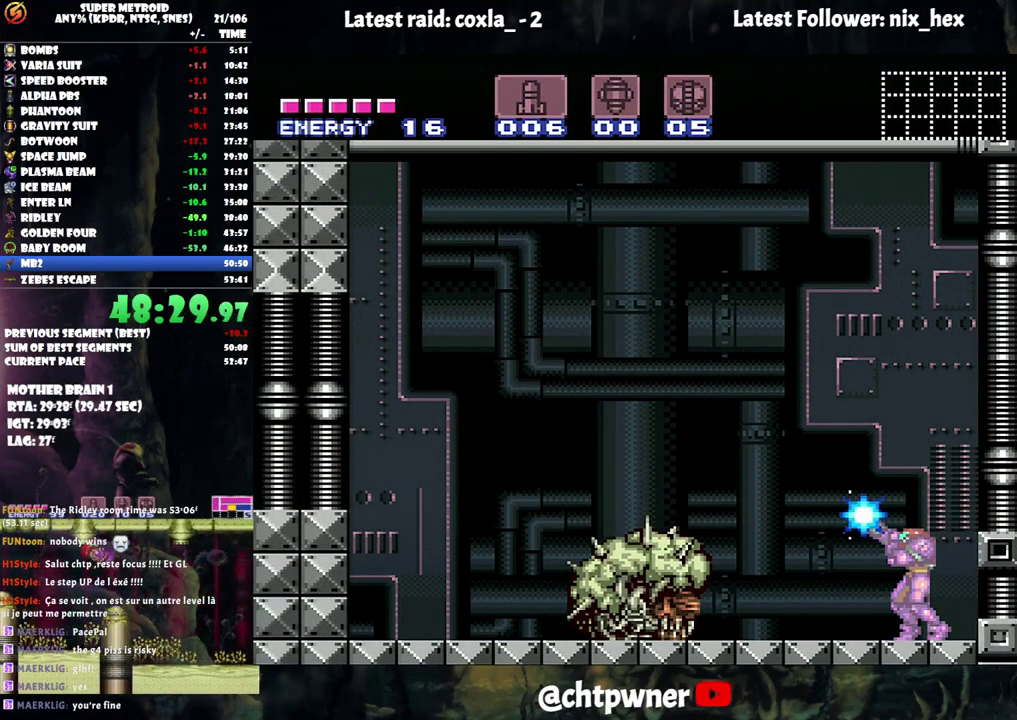
{"buttons": ["Y", "R1"], "events": []}
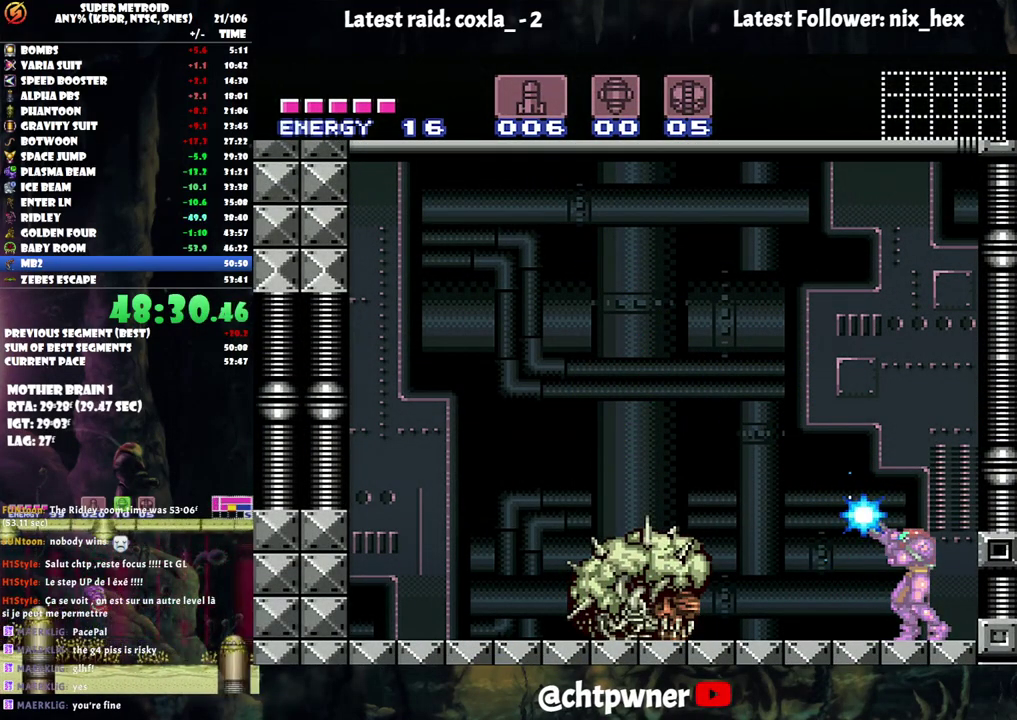
{"buttons": ["Y", "R1"], "events": []}
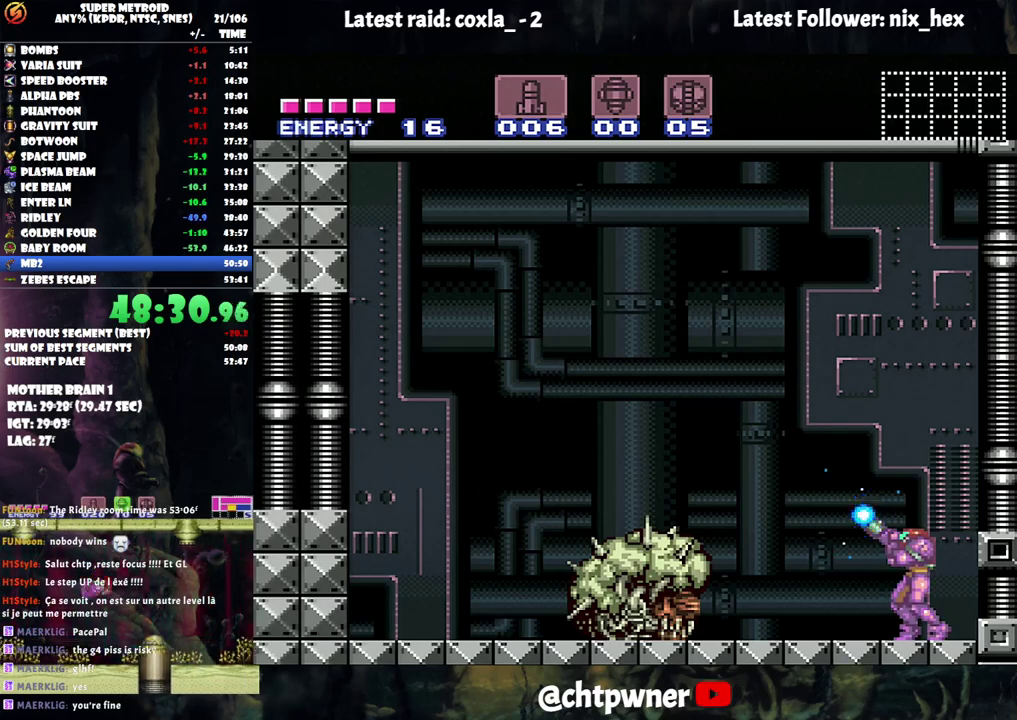
{"buttons": ["Y", "R1"], "events": []}
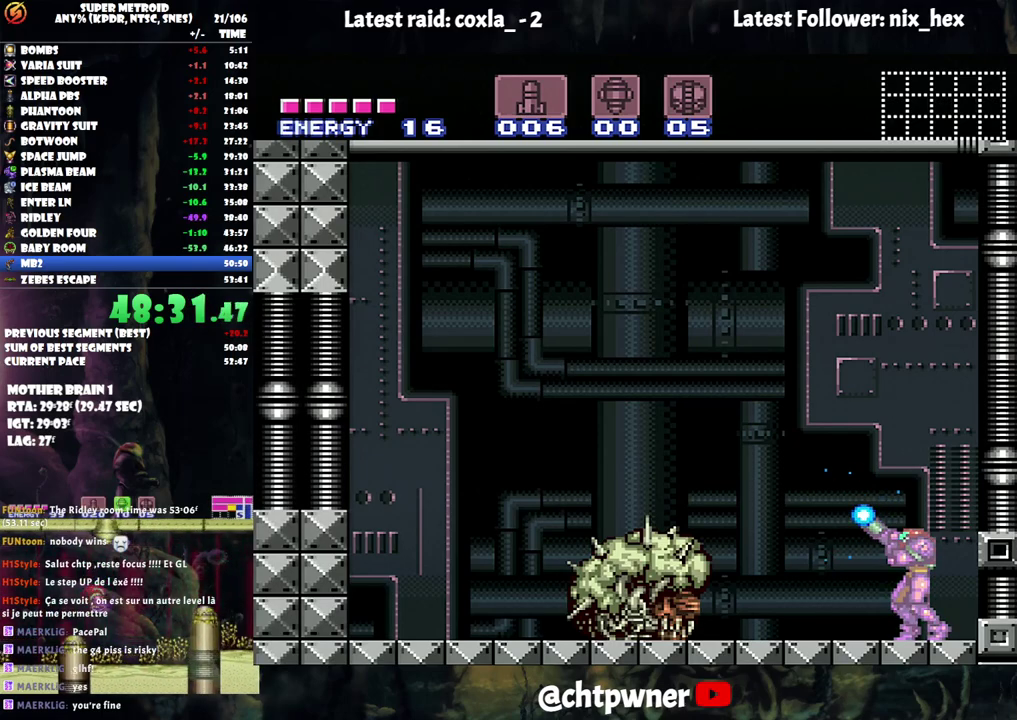
{"buttons": ["Y", "R1"], "events": []}
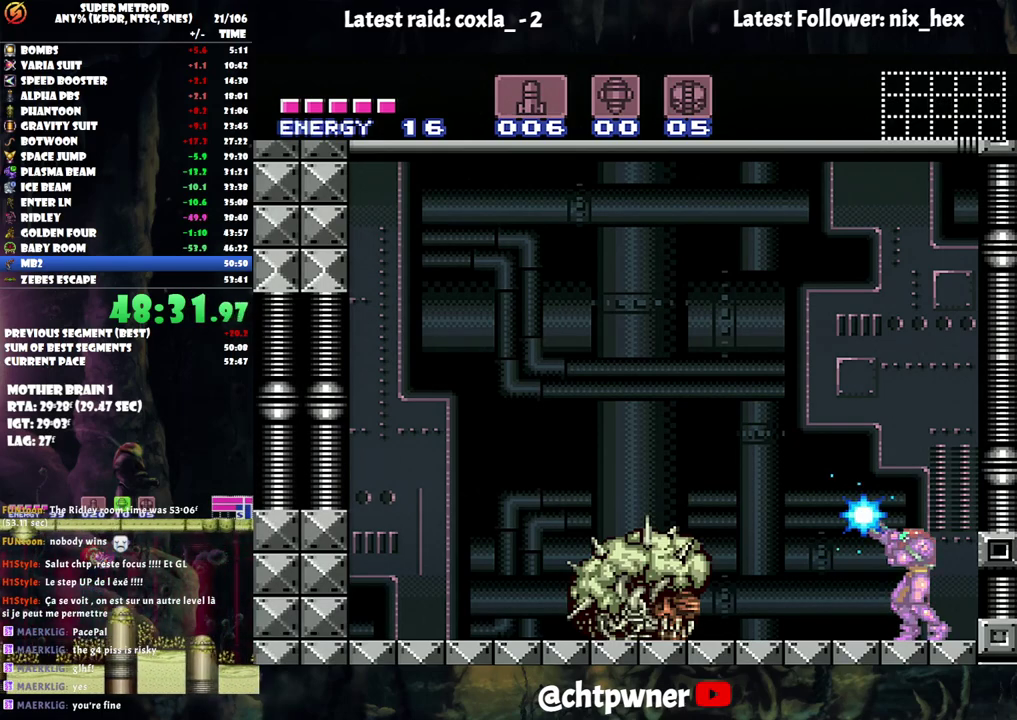
{"buttons": ["Y", "R1"], "events": []}
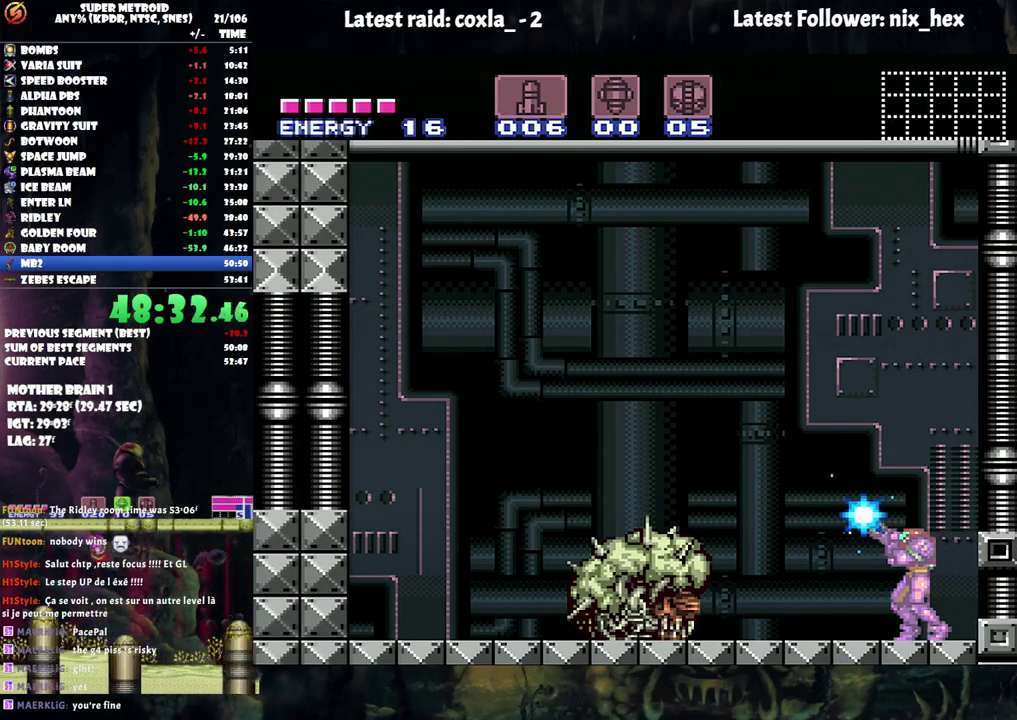
{"buttons": ["Y", "R1"], "events": []}
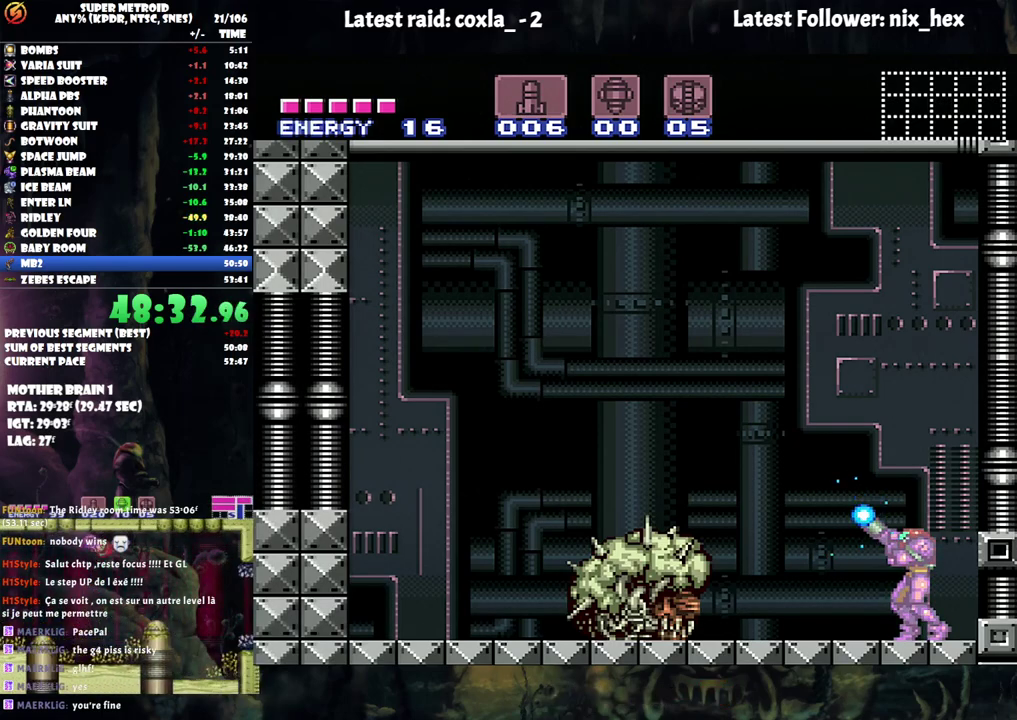
{"buttons": ["Y", "R1"], "events": []}
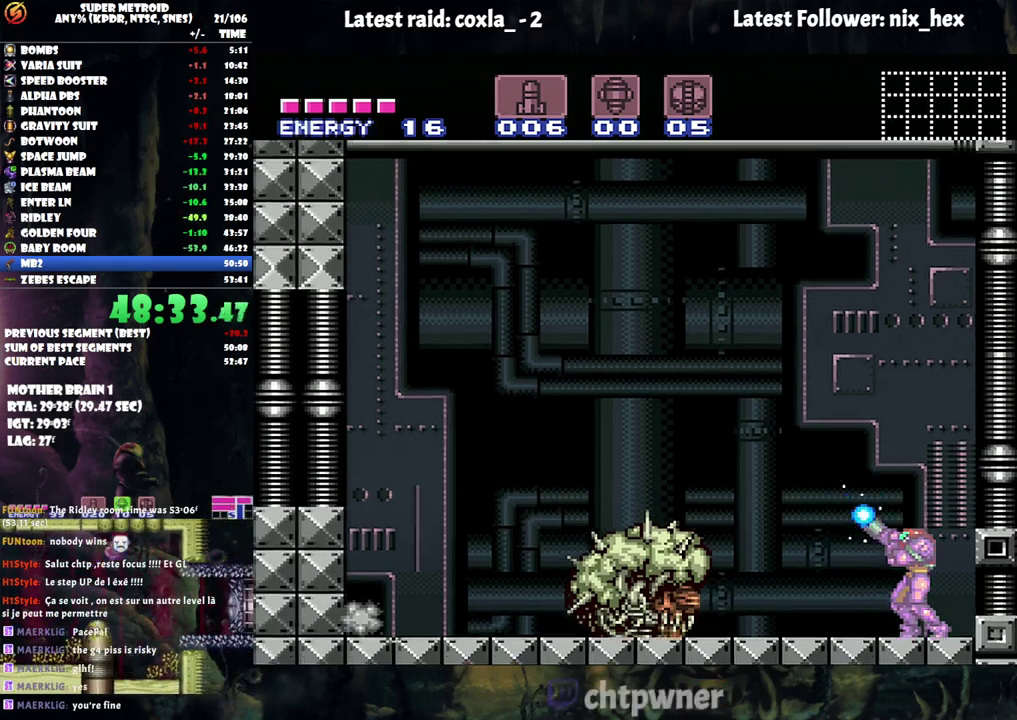
{"buttons": ["Y", "R1"], "events": []}
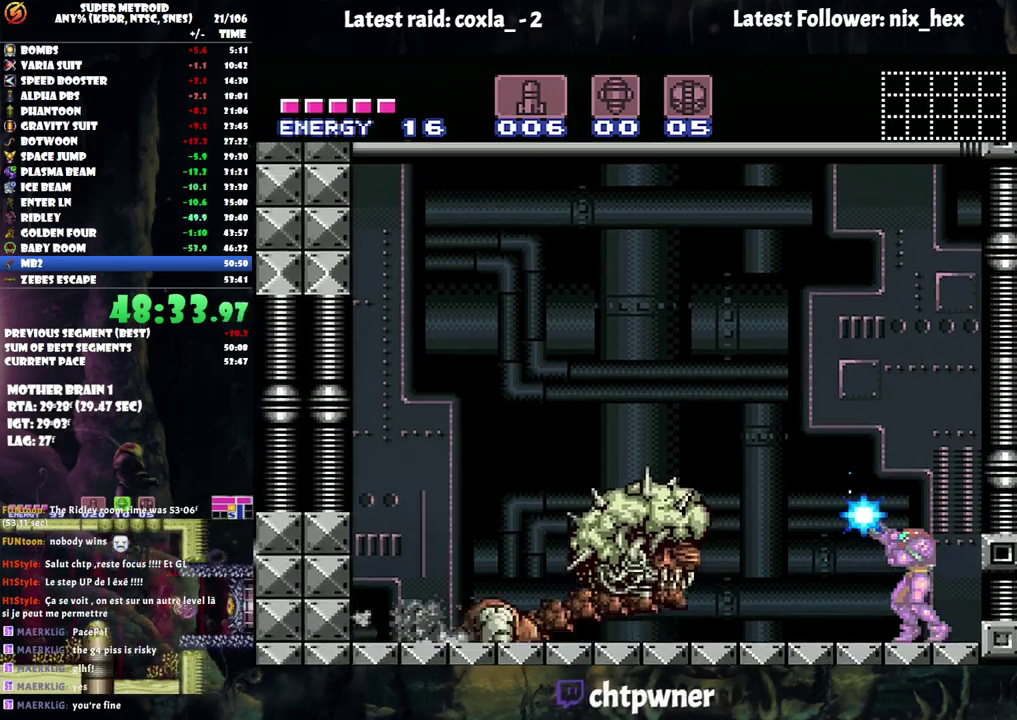
{"buttons": ["Y", "R1"], "events": []}
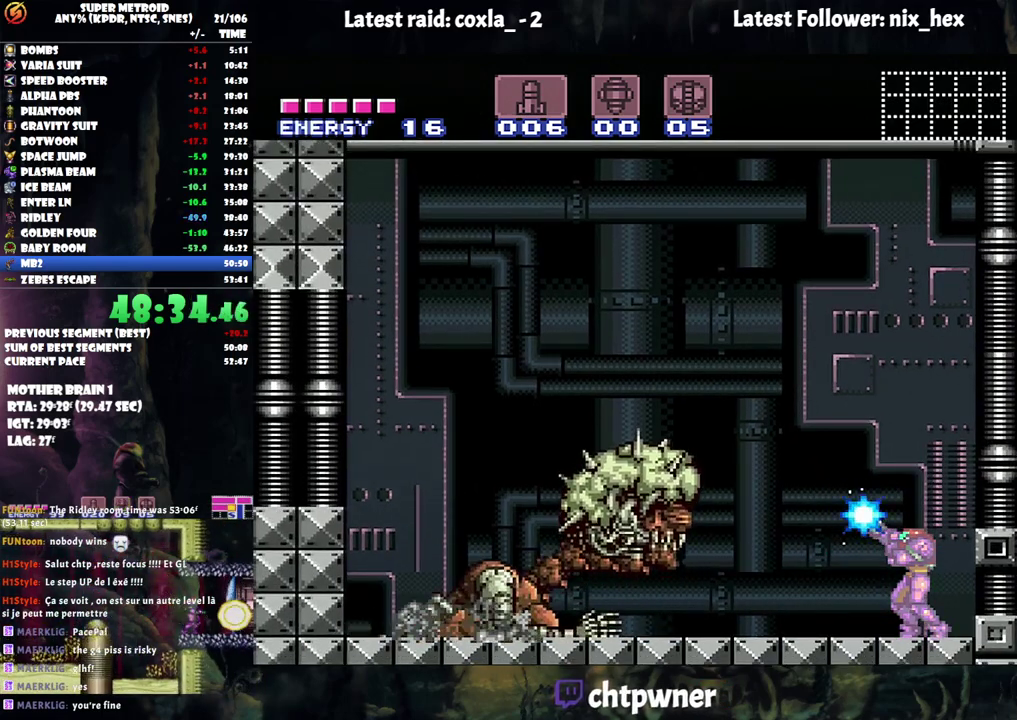
{"buttons": ["Y", "R1"], "events": []}
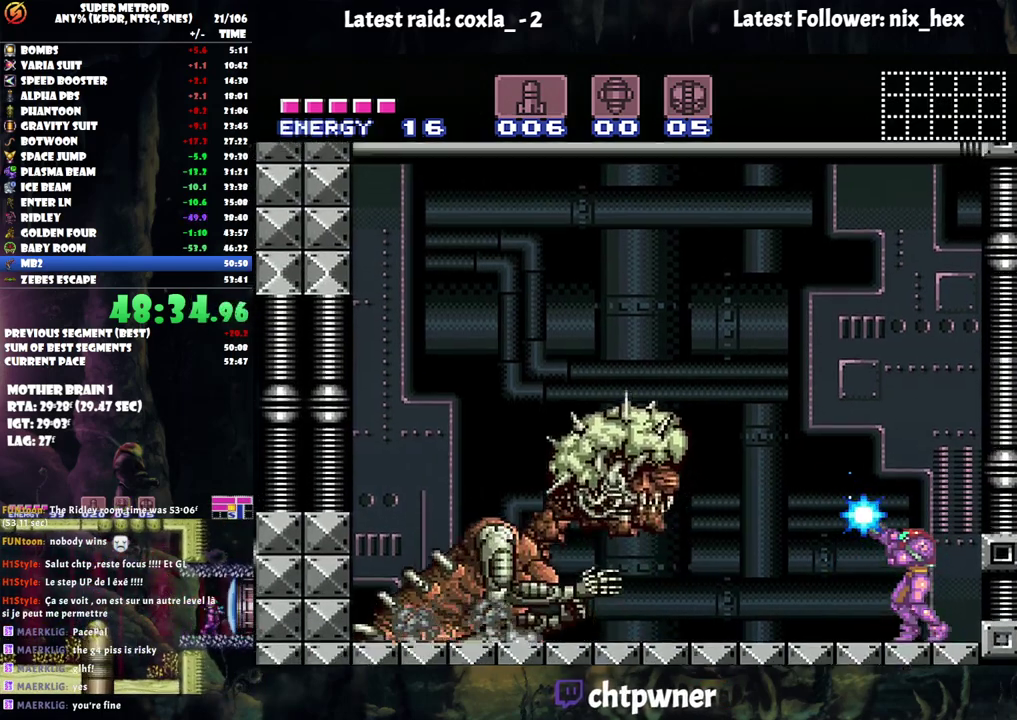
{"buttons": ["Y", "R1"], "events": []}
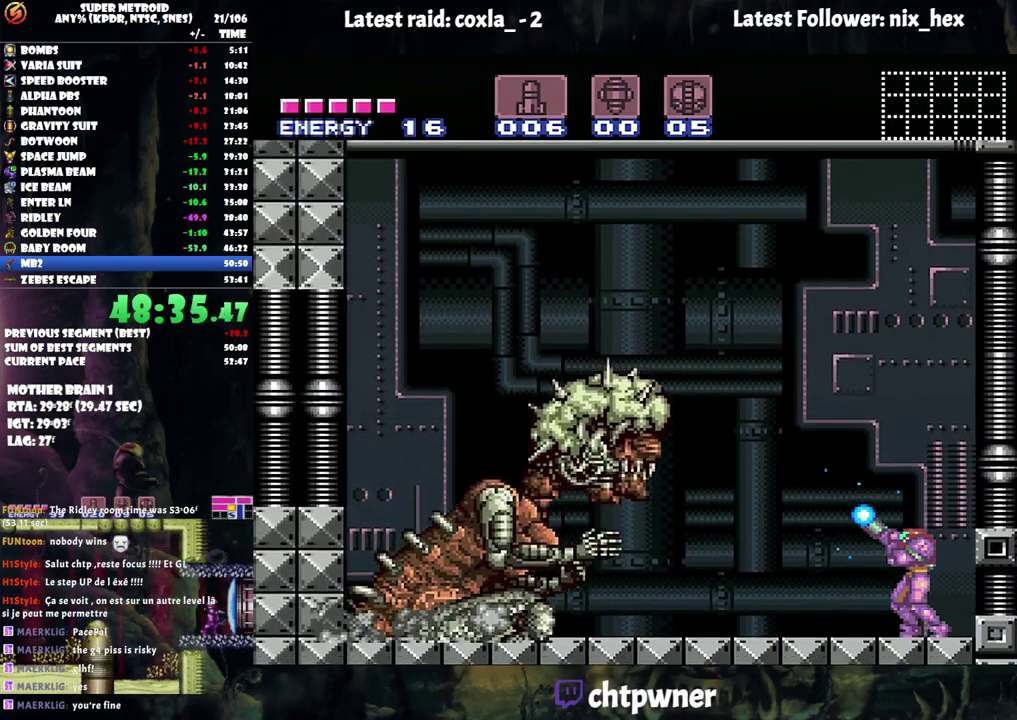
{"buttons": ["Y", "R1"], "events": []}
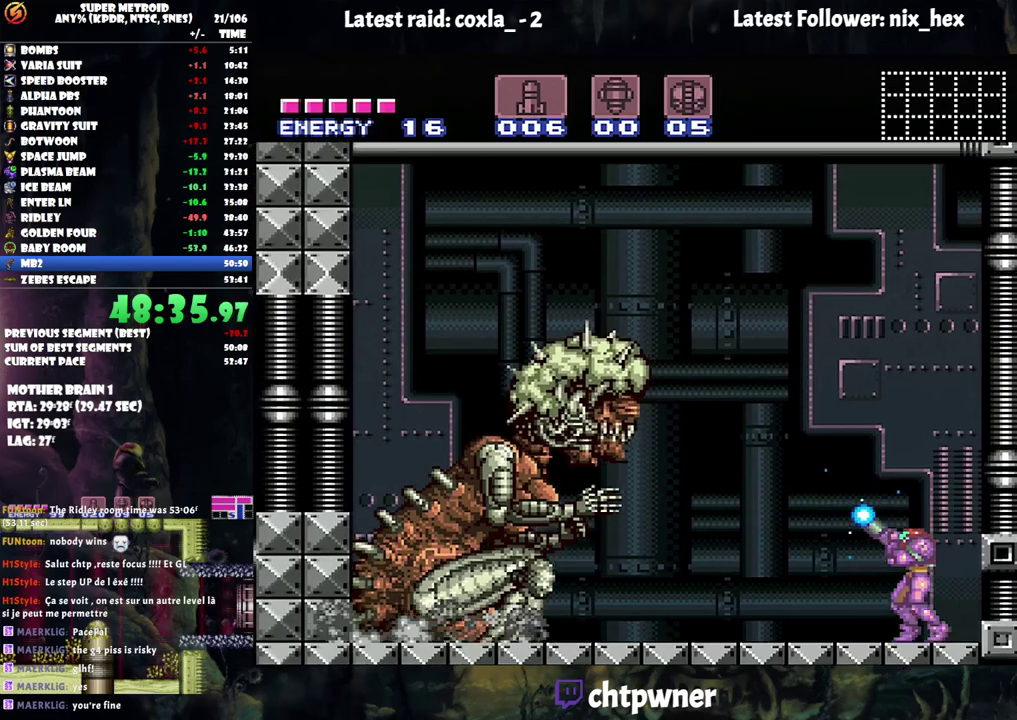
{"buttons": ["Y", "R1"], "events": [[267, "DPAD_RIGHT", "down"], [417, "DPAD_RIGHT", "up"]]}
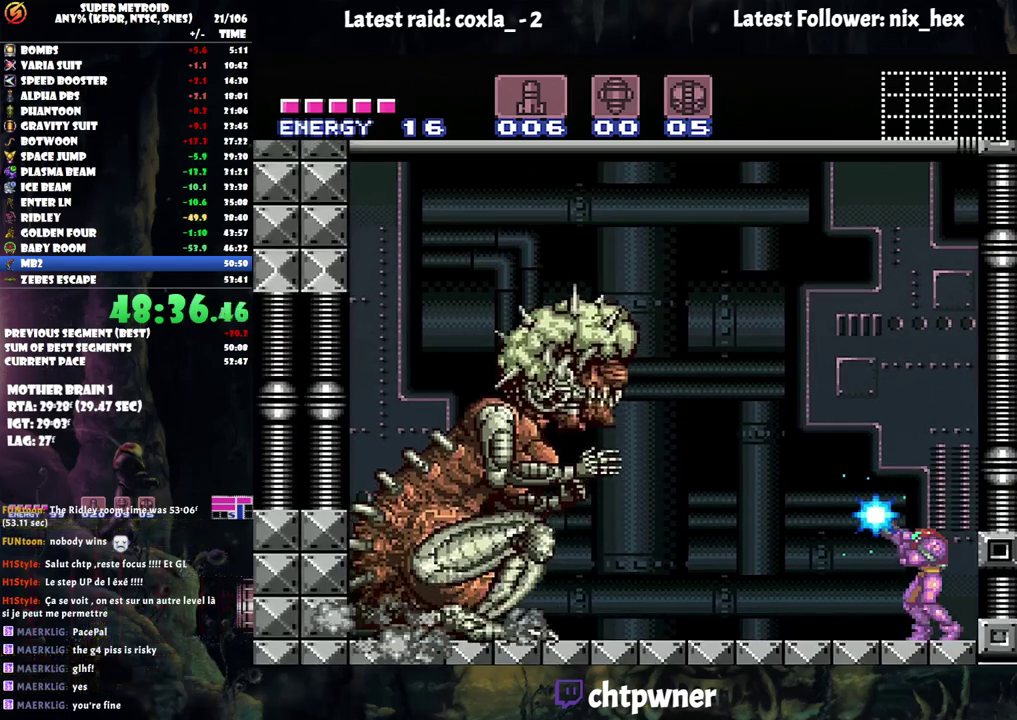
{"buttons": ["Y", "R1"], "events": []}
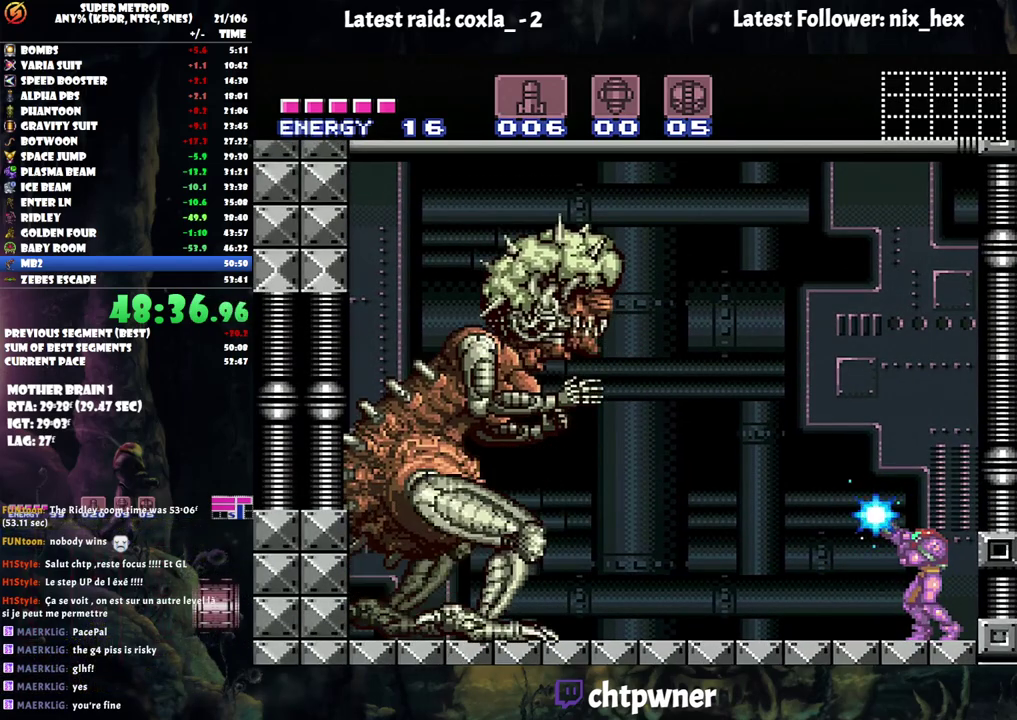
{"buttons": ["Y", "R1"], "events": []}
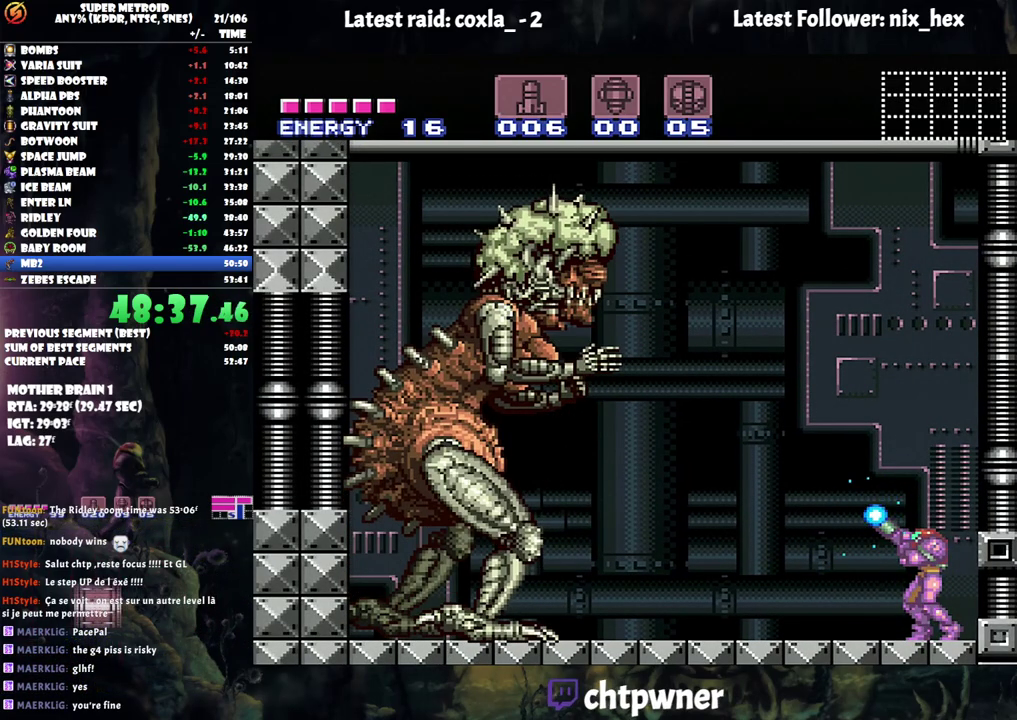
{"buttons": ["R1"], "events": [[433, "Y", "up"]]}
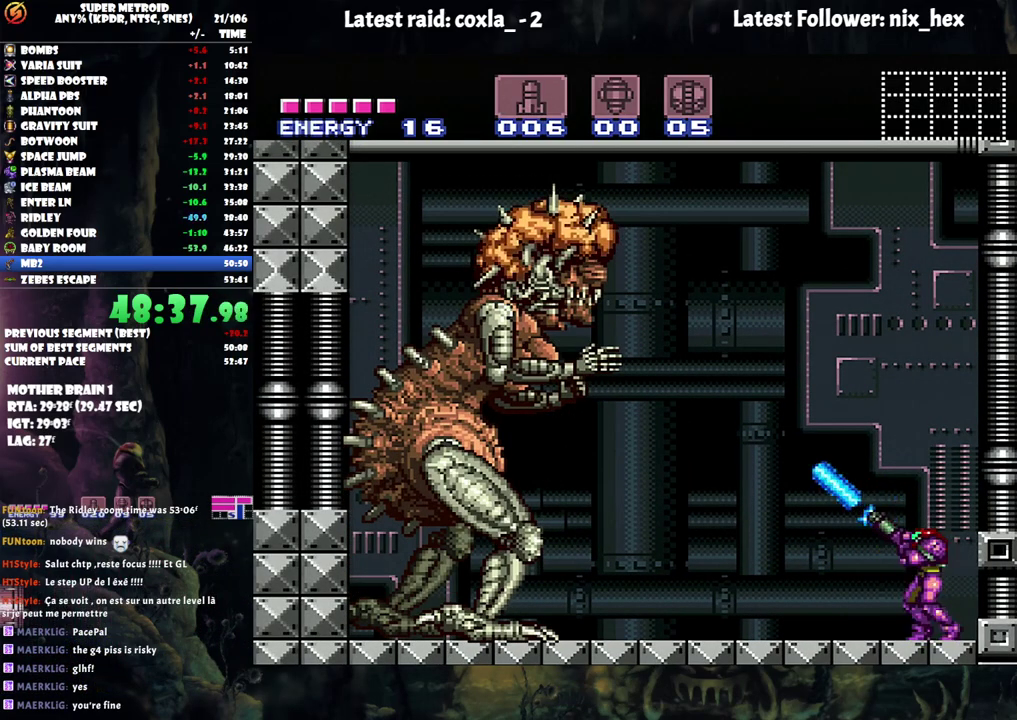
{"buttons": ["Y", "R1"], "events": [[33, "Y", "down"]]}
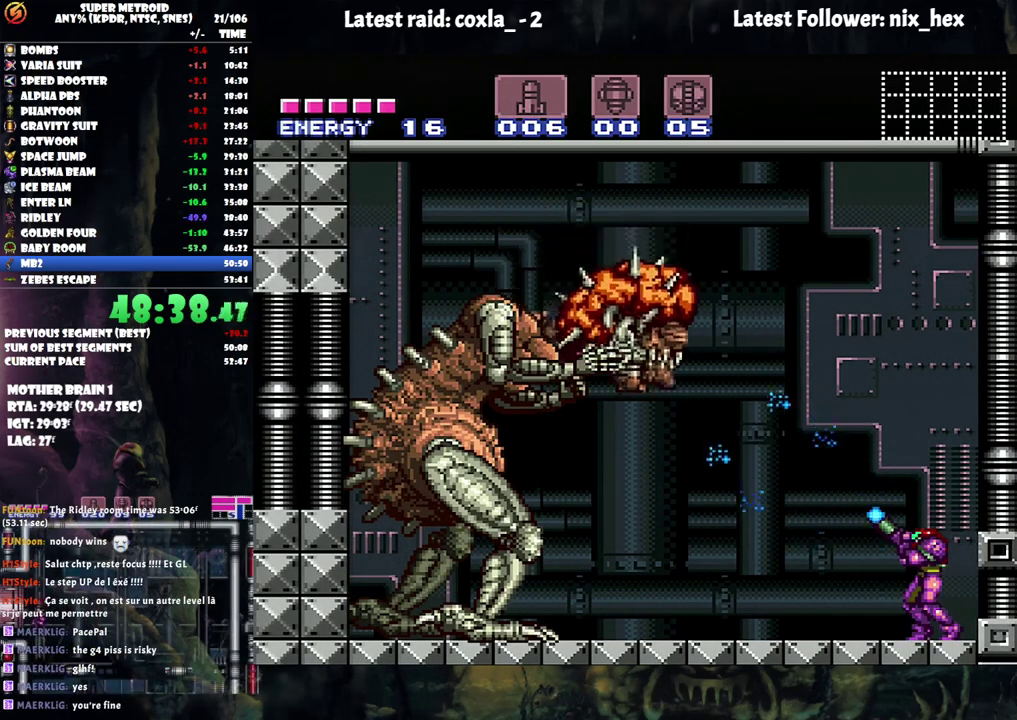
{"buttons": ["Y", "R1"], "events": []}
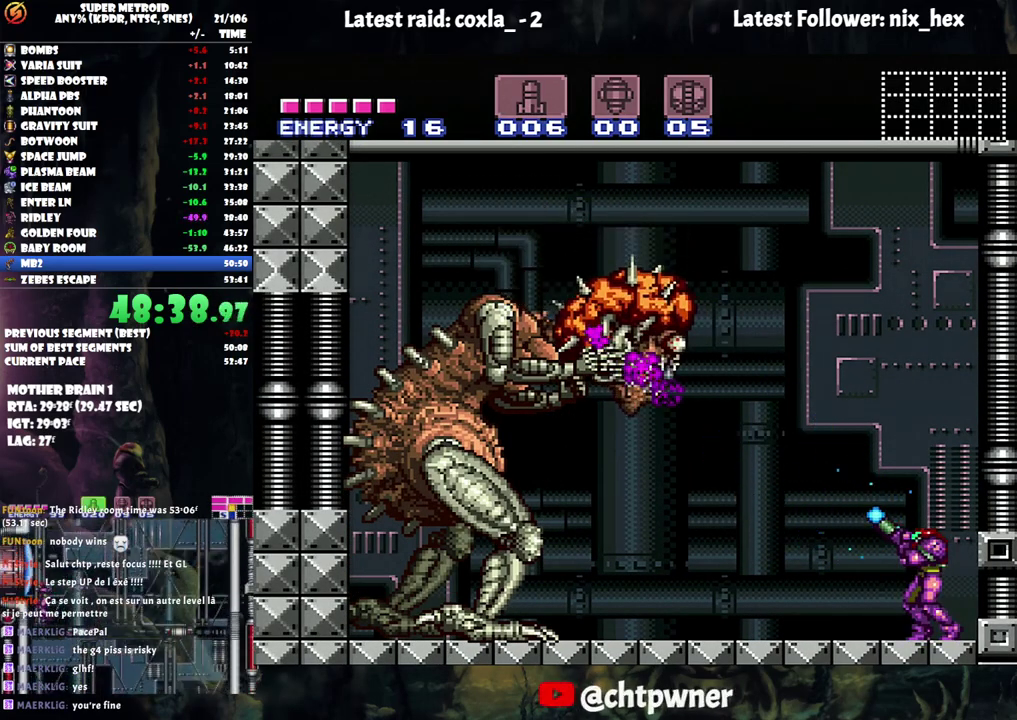
{"buttons": ["Y", "R1"], "events": [[117, "Y", "up"], [183, "Y", "down"]]}
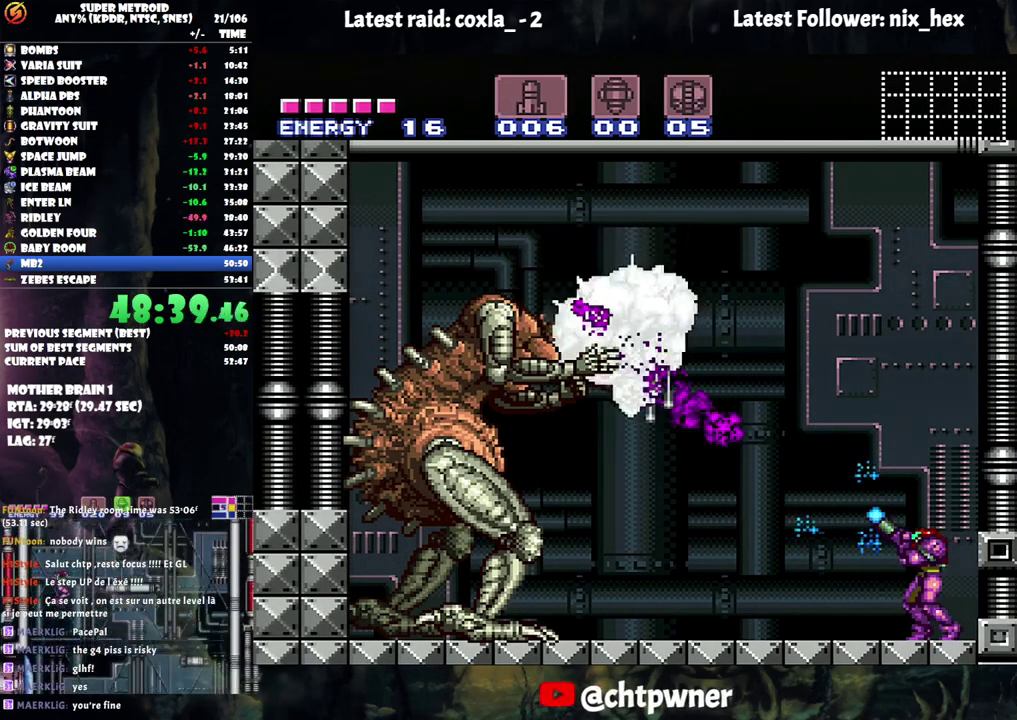
{"buttons": ["Y", "R1"], "events": []}
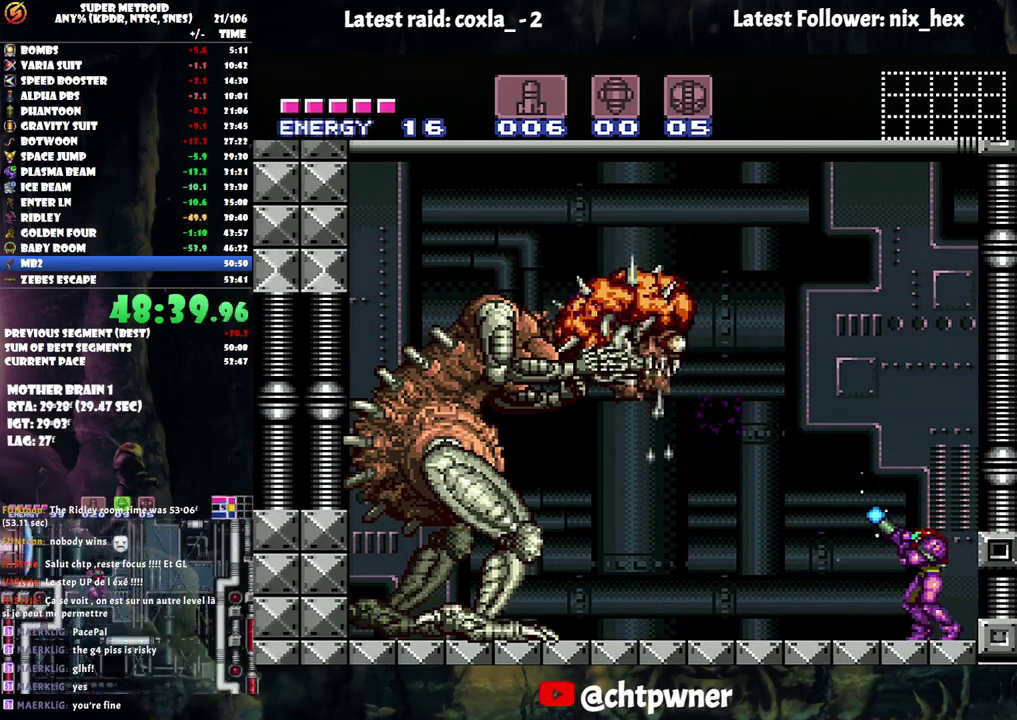
{"buttons": ["Y", "R1"], "events": [[200, "Y", "up"], [267, "Y", "down"]]}
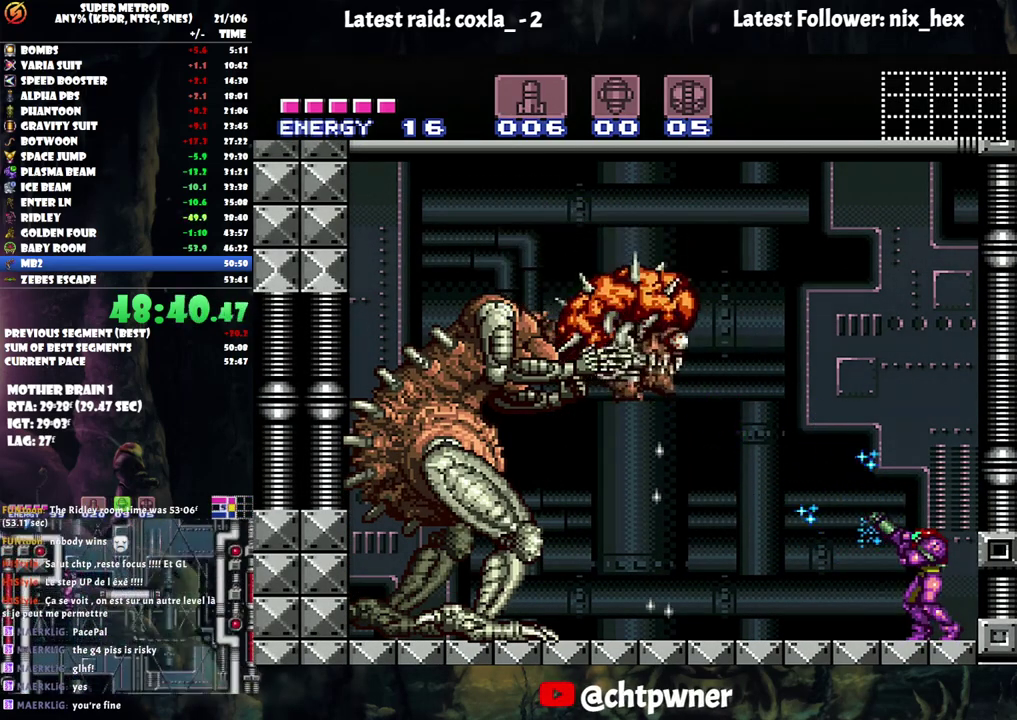
{"buttons": ["Y", "R1"], "events": []}
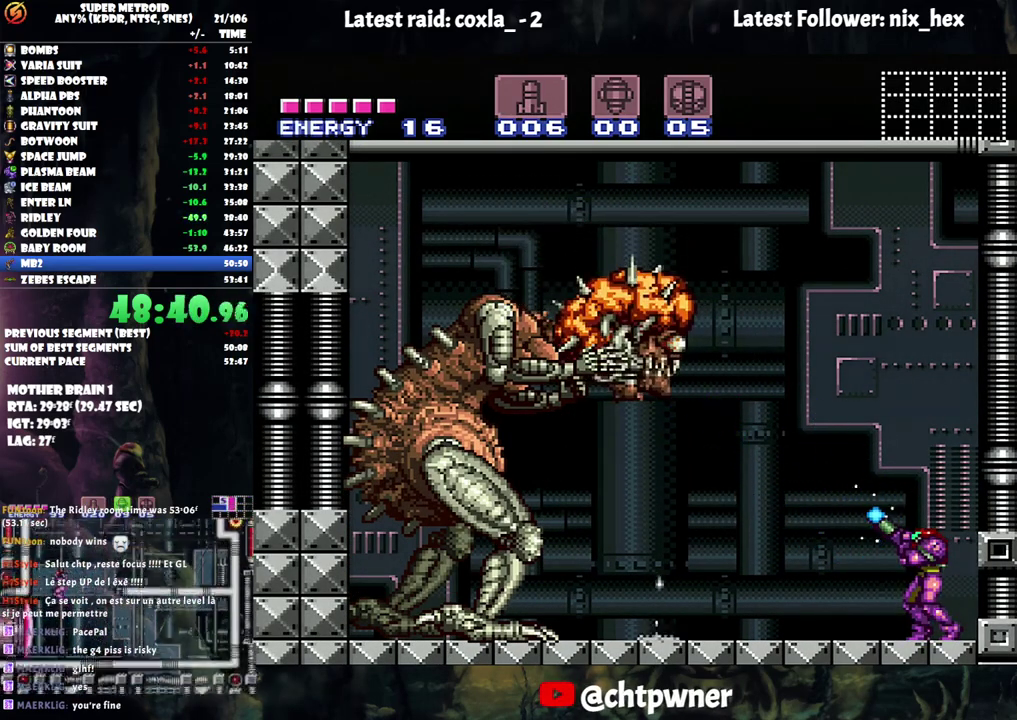
{"buttons": ["Y", "R1"], "events": [[317, "Y", "up"], [417, "Y", "down"]]}